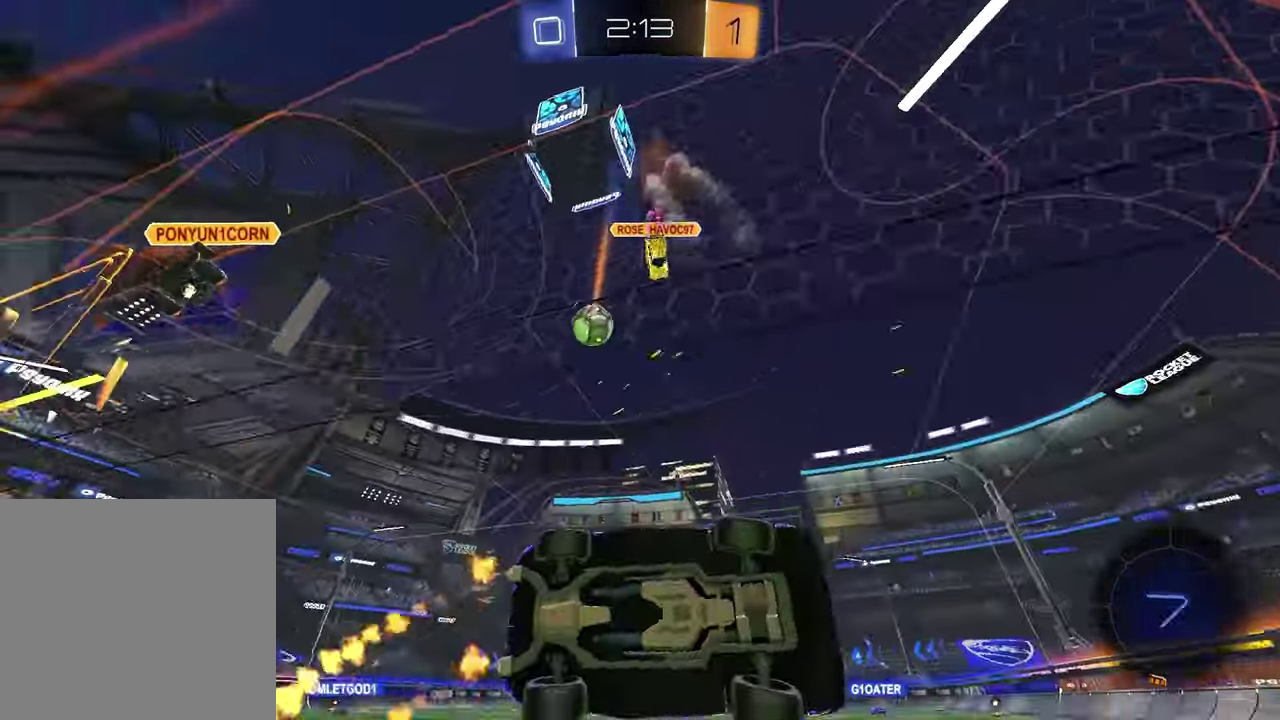
Gameplay with a controller (PlayStation layout); each line is a JSON object with the inputs held at the frame after it. "events" lists button and stick changes between this image and that frame as [ms after this image, input, new state], when the widget could be followed in between. Not read: R1.
{"buttons": ["R2"], "left_stick": "center", "right_stick": "center", "events": [[167, "TRIANGLE", "down"], [267, "TRIANGLE", "up"], [417, "left_stick", "center"]]}
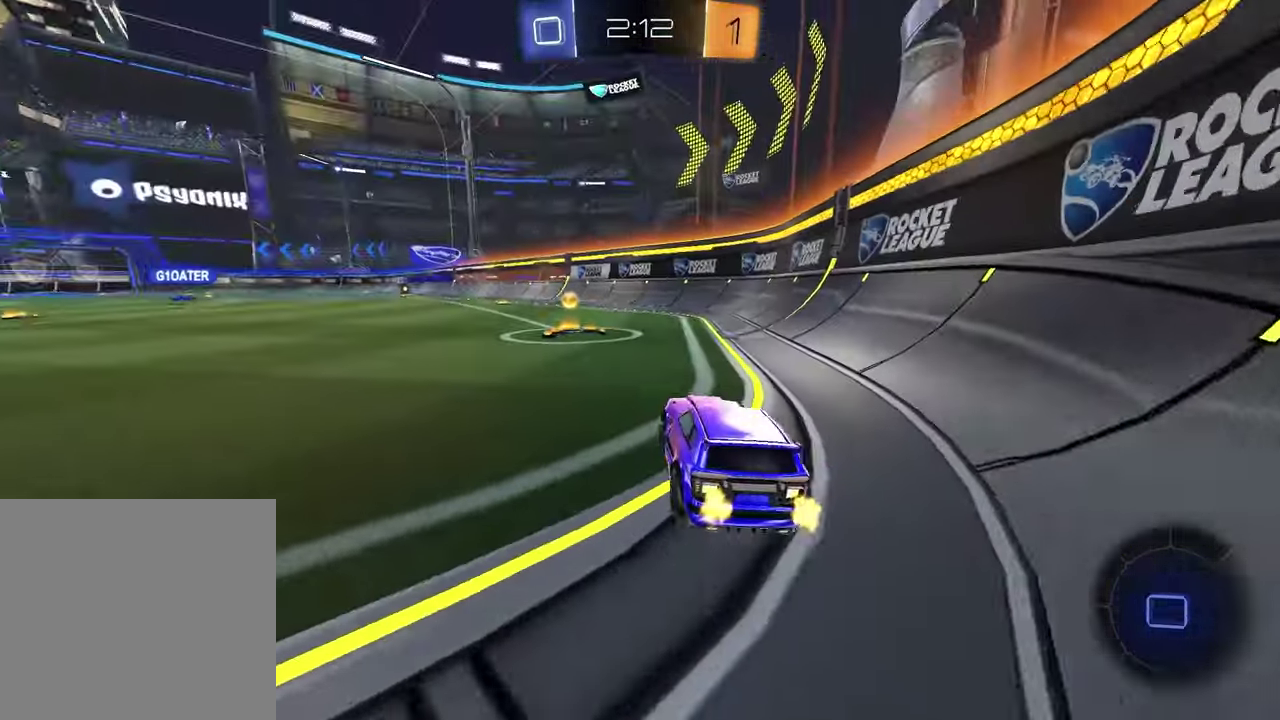
{"buttons": ["R2"], "left_stick": "down", "right_stick": "center", "events": [[17, "left_stick", "left"], [217, "left_stick", "up-left"], [233, "CROSS", "down"], [317, "CROSS", "up"], [333, "left_stick", "up-right"], [367, "CROSS", "down"], [450, "CROSS", "up"], [467, "left_stick", "down"]]}
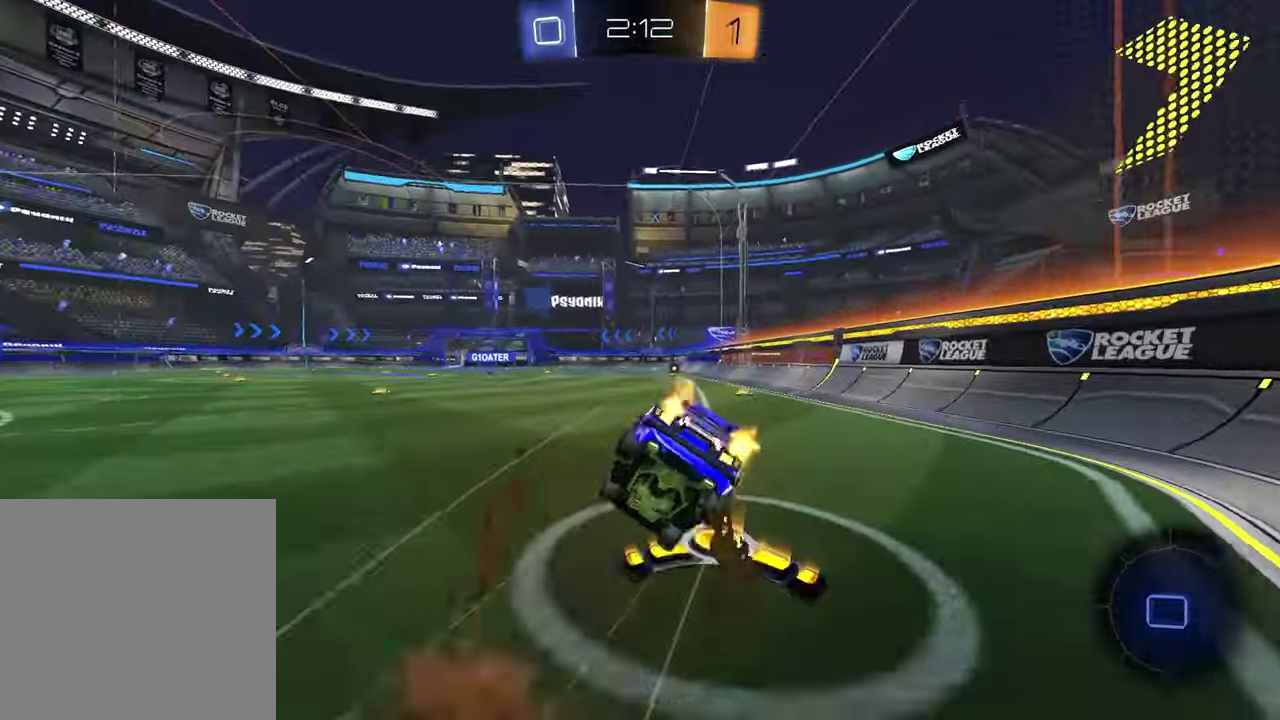
{"buttons": ["SQUARE"], "left_stick": "down-right", "right_stick": "center", "events": [[17, "TRIANGLE", "down"], [117, "TRIANGLE", "up"], [150, "SQUARE", "down"], [200, "left_stick", "down-right"], [483, "R2", "up"]]}
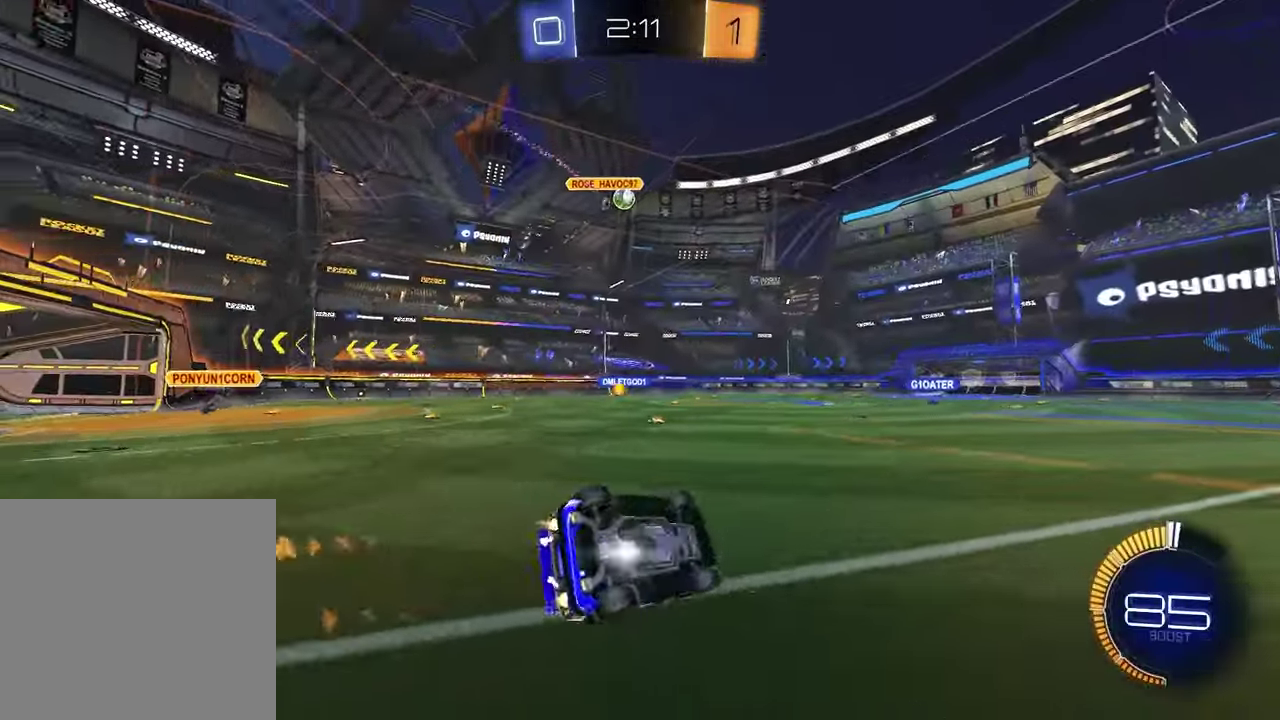
{"buttons": ["R2"], "left_stick": "left", "right_stick": "center", "events": [[150, "SQUARE", "up"], [183, "left_stick", "center"], [283, "R2", "down"], [417, "left_stick", "left"]]}
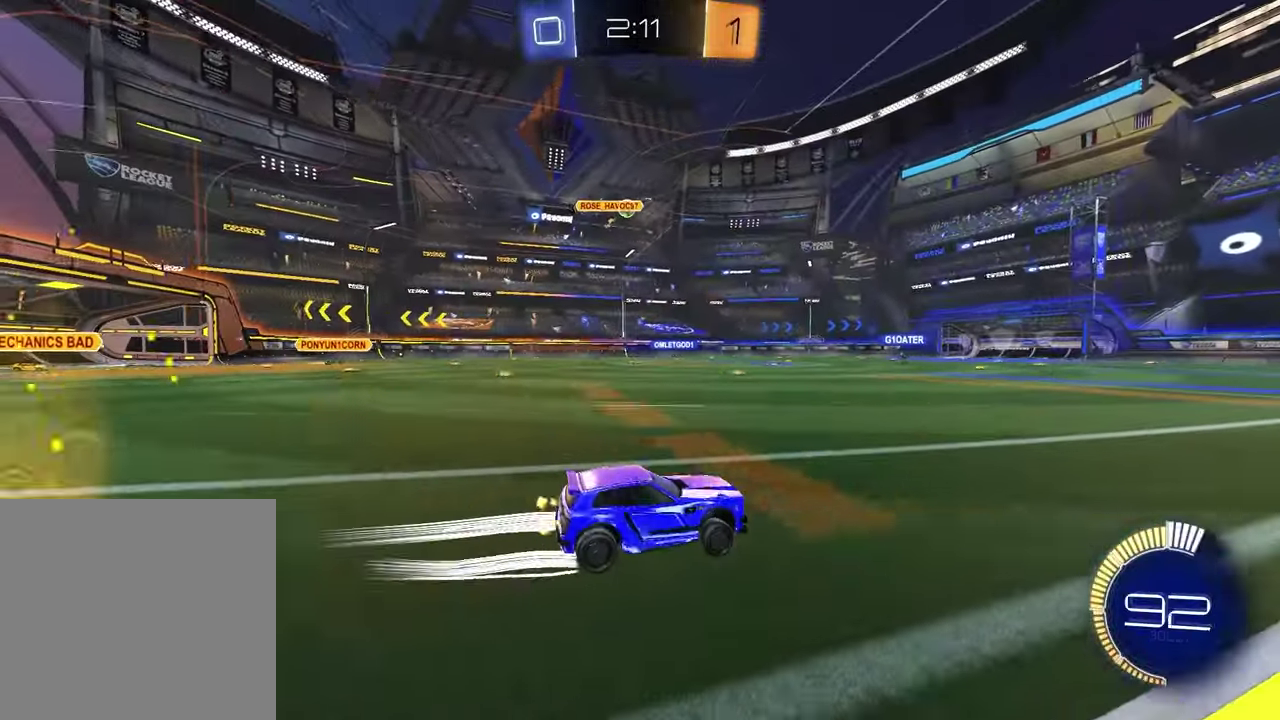
{"buttons": ["R2"], "left_stick": "center", "right_stick": "center", "events": [[167, "left_stick", "center"]]}
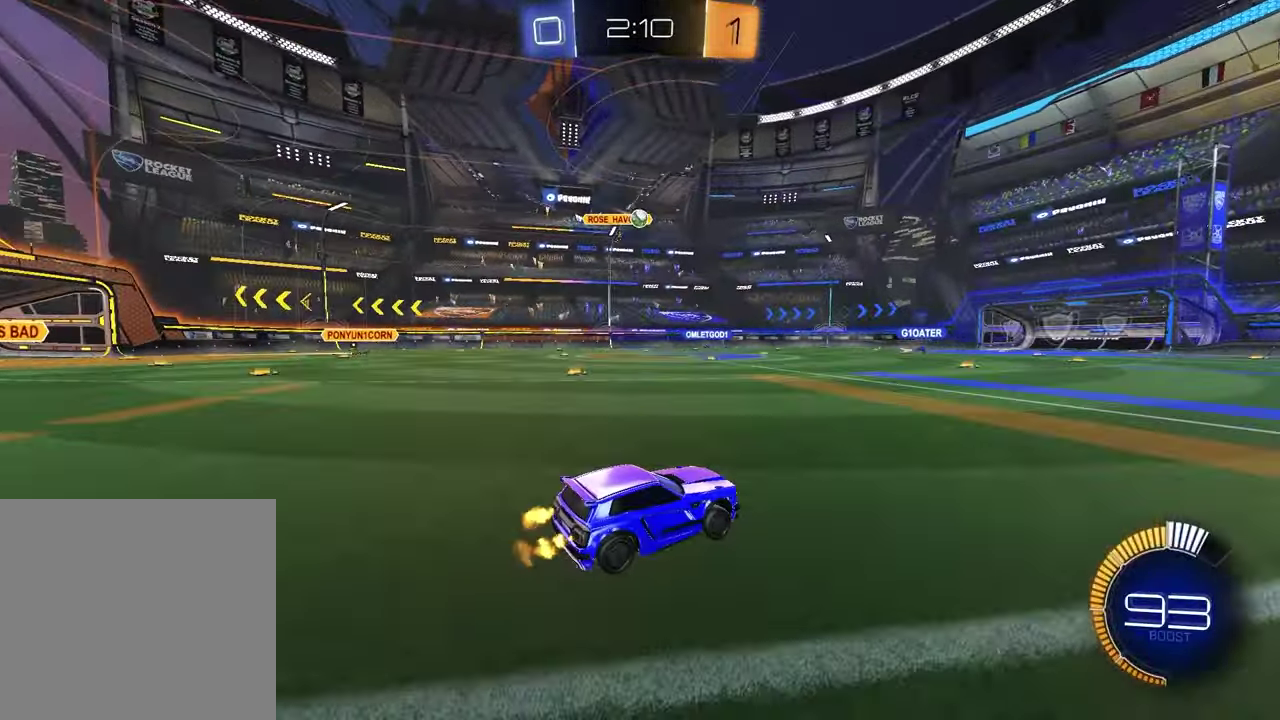
{"buttons": ["R2"], "left_stick": "center", "right_stick": "center", "events": [[117, "left_stick", "up-right"], [217, "left_stick", "center"]]}
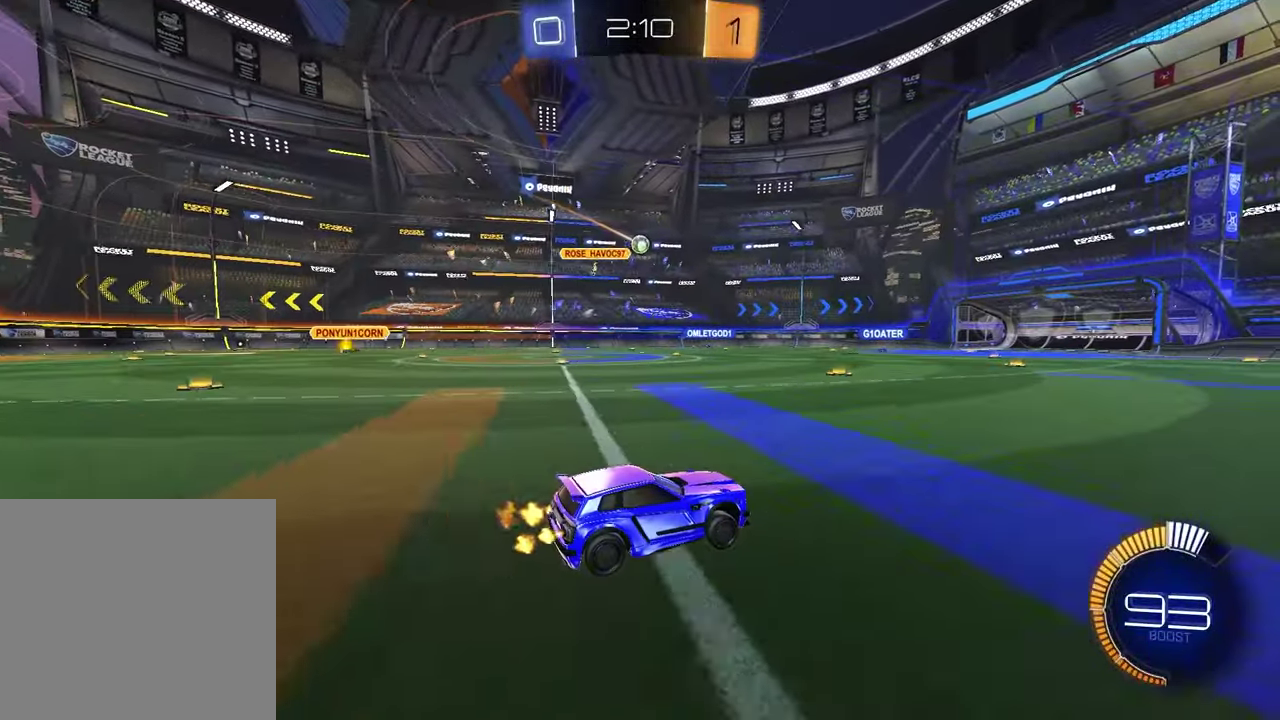
{"buttons": ["R2"], "left_stick": "center", "right_stick": "center", "events": [[233, "left_stick", "up-right"], [383, "left_stick", "center"]]}
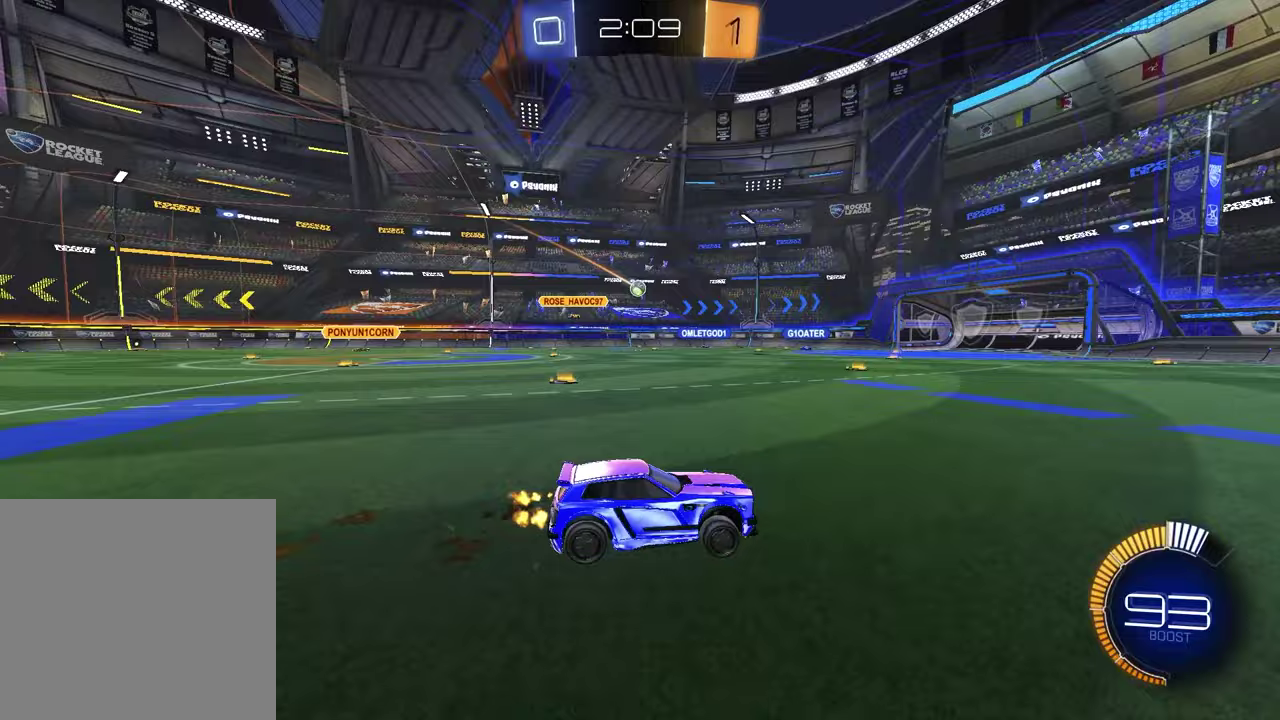
{"buttons": ["R2"], "left_stick": "left", "right_stick": "center", "events": [[333, "left_stick", "up-left"], [483, "left_stick", "left"]]}
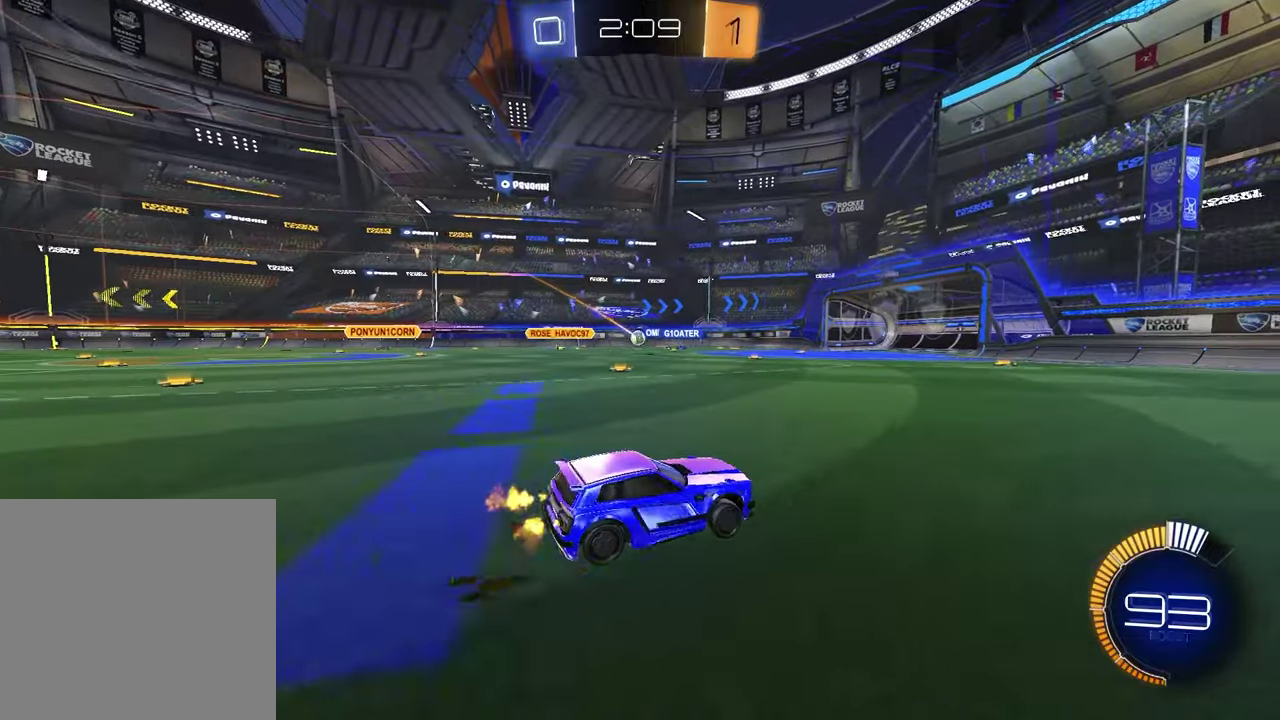
{"buttons": ["R2"], "left_stick": "right", "right_stick": "center", "events": [[333, "left_stick", "up-left"], [433, "left_stick", "center"], [500, "left_stick", "right"]]}
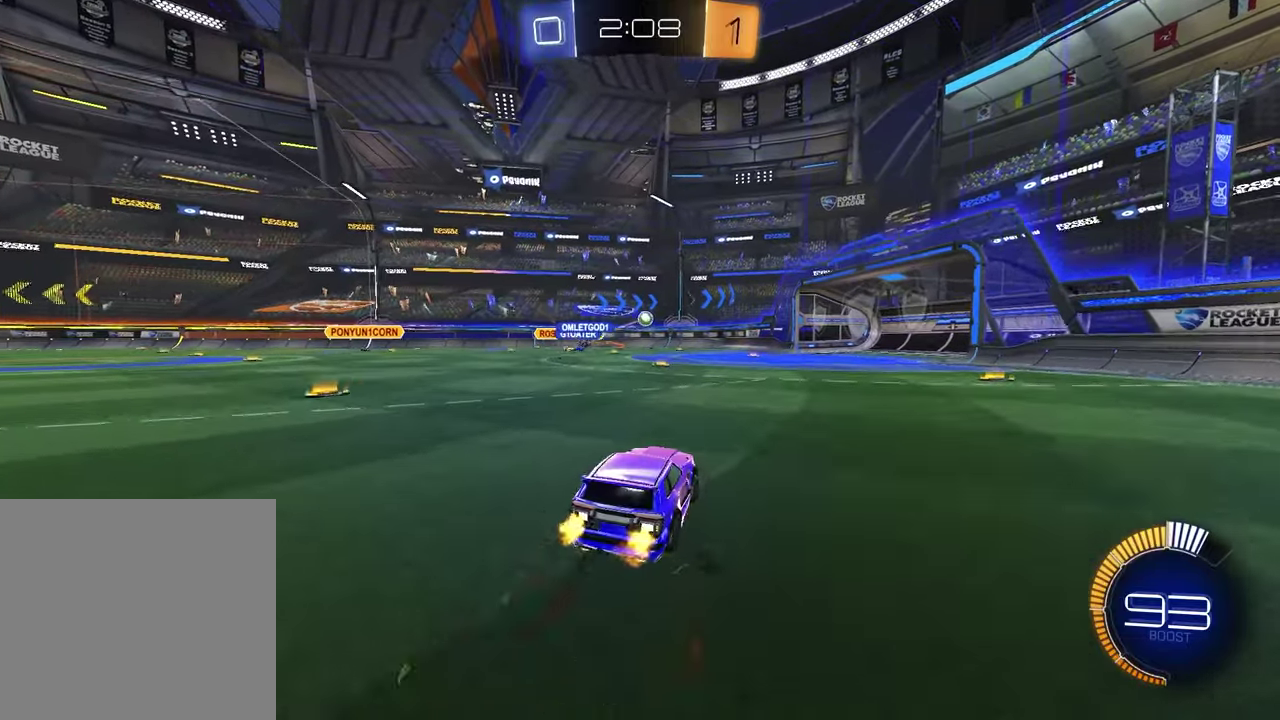
{"buttons": ["R2"], "left_stick": "right", "right_stick": "center", "events": [[283, "left_stick", "center"], [483, "left_stick", "right"]]}
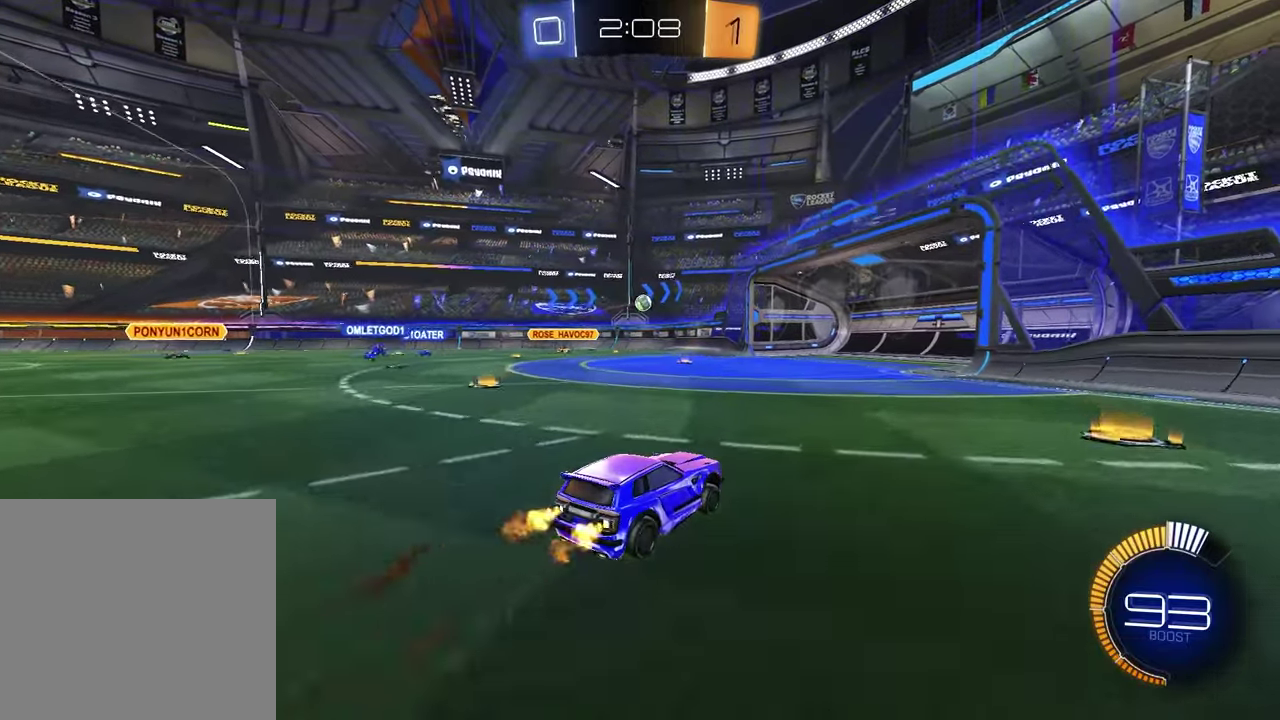
{"buttons": ["R2"], "left_stick": "left", "right_stick": "center", "events": [[117, "left_stick", "center"], [350, "left_stick", "left"]]}
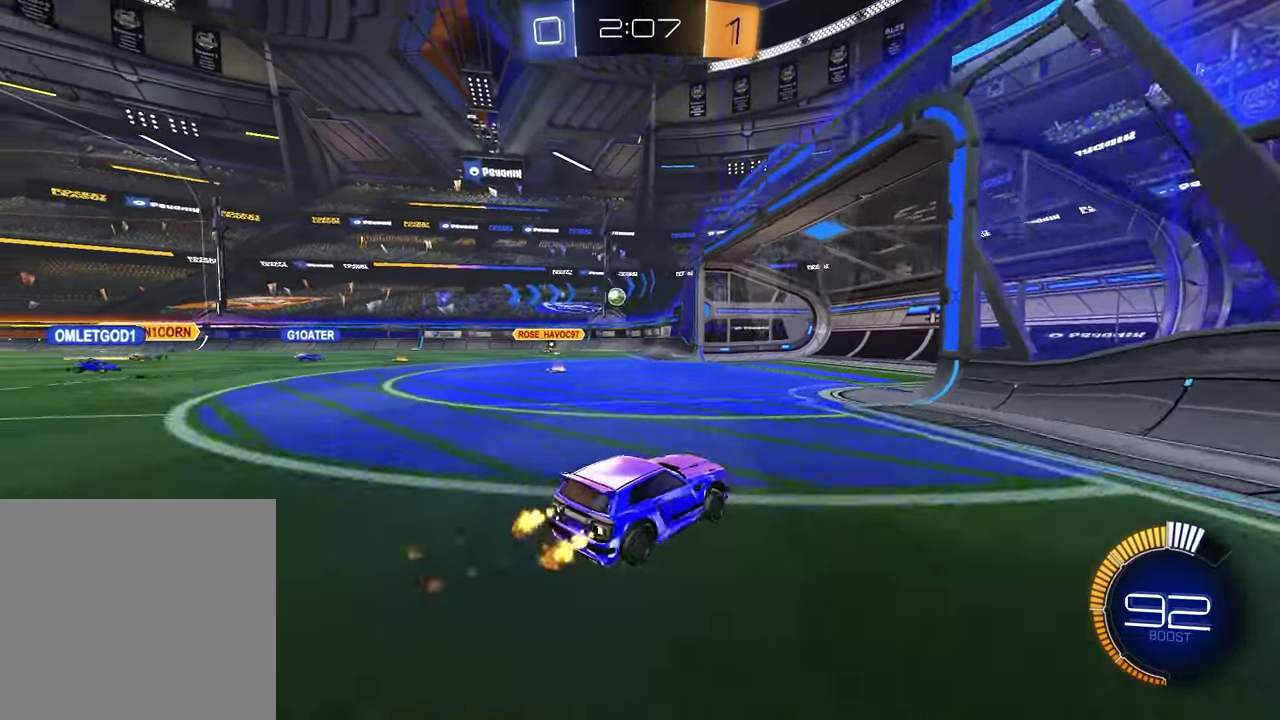
{"buttons": ["R2"], "left_stick": "up-left", "right_stick": "center", "events": [[83, "left_stick", "center"], [300, "left_stick", "left"], [467, "left_stick", "up-left"]]}
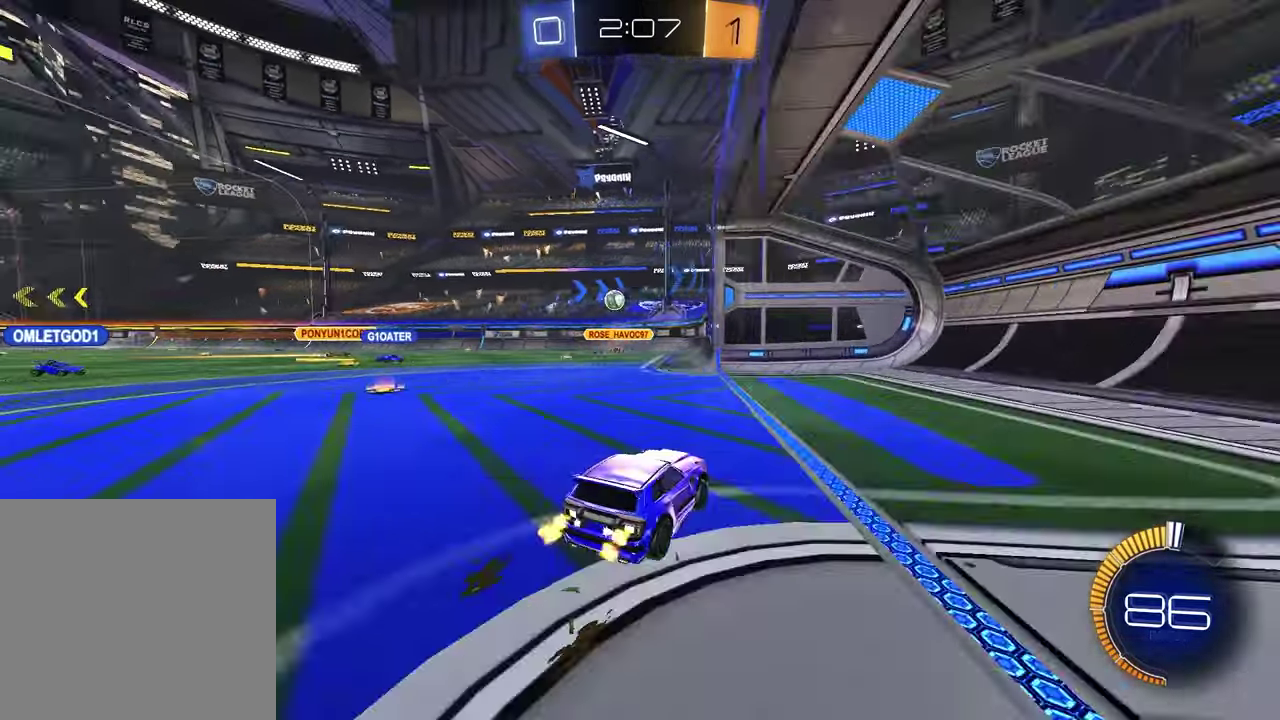
{"buttons": [], "left_stick": "center", "right_stick": "center", "events": [[67, "R2", "up"], [167, "left_stick", "center"], [217, "L1", "down"], [217, "L2", "down"], [383, "L1", "up"], [383, "L2", "up"]]}
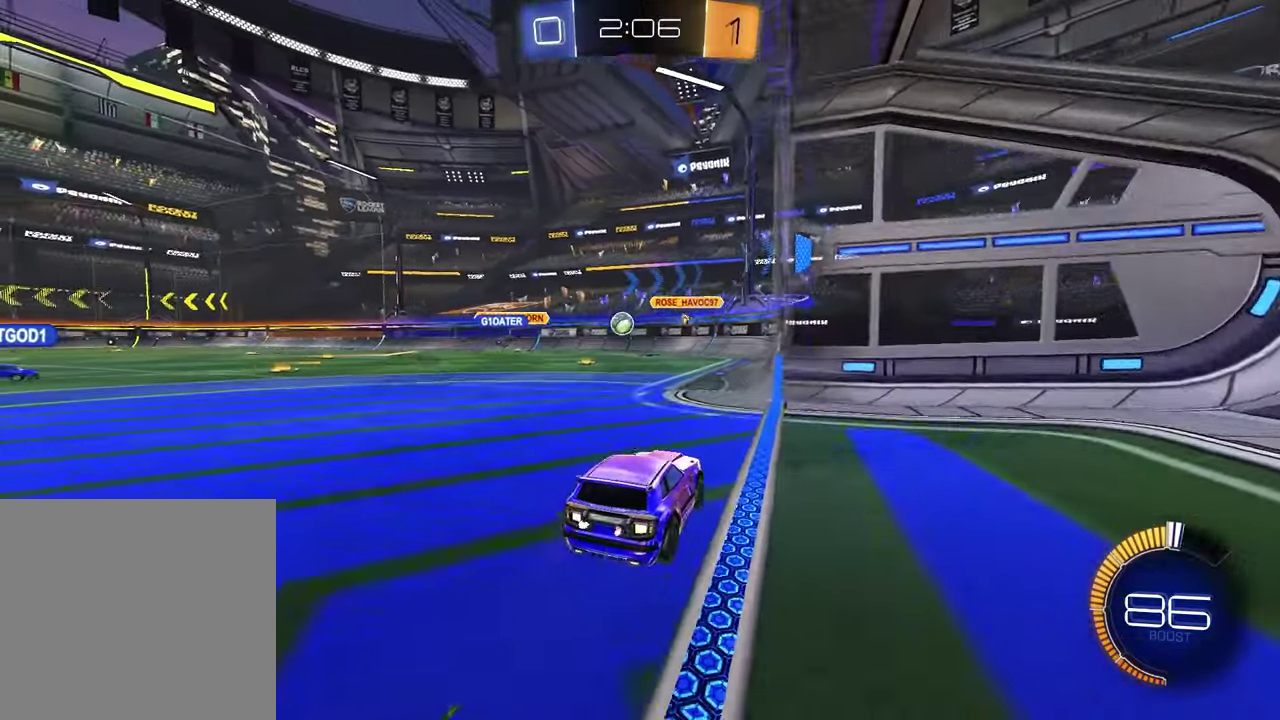
{"buttons": [], "left_stick": "center", "right_stick": "center", "events": [[167, "left_stick", "left"], [350, "left_stick", "center"]]}
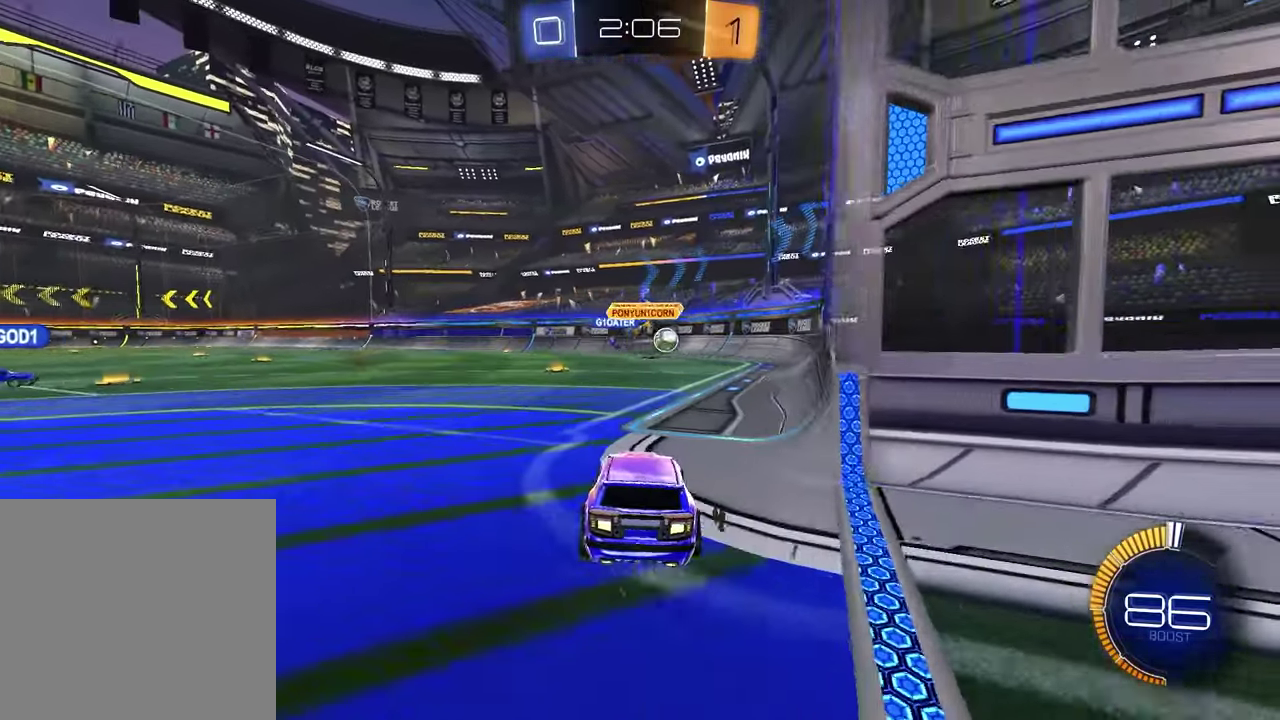
{"buttons": ["R2"], "left_stick": "right", "right_stick": "center", "events": [[17, "left_stick", "right"], [183, "R2", "down"]]}
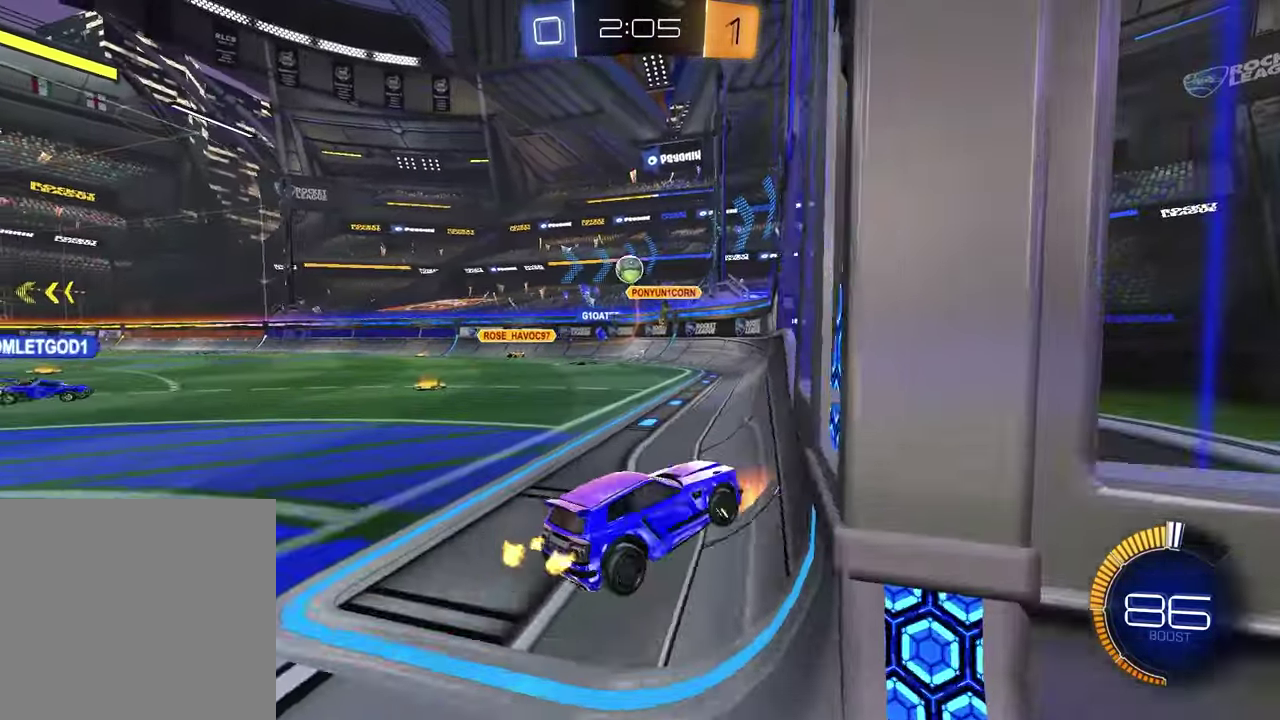
{"buttons": ["R2"], "left_stick": "right", "right_stick": "center", "events": [[100, "left_stick", "center"], [383, "left_stick", "right"]]}
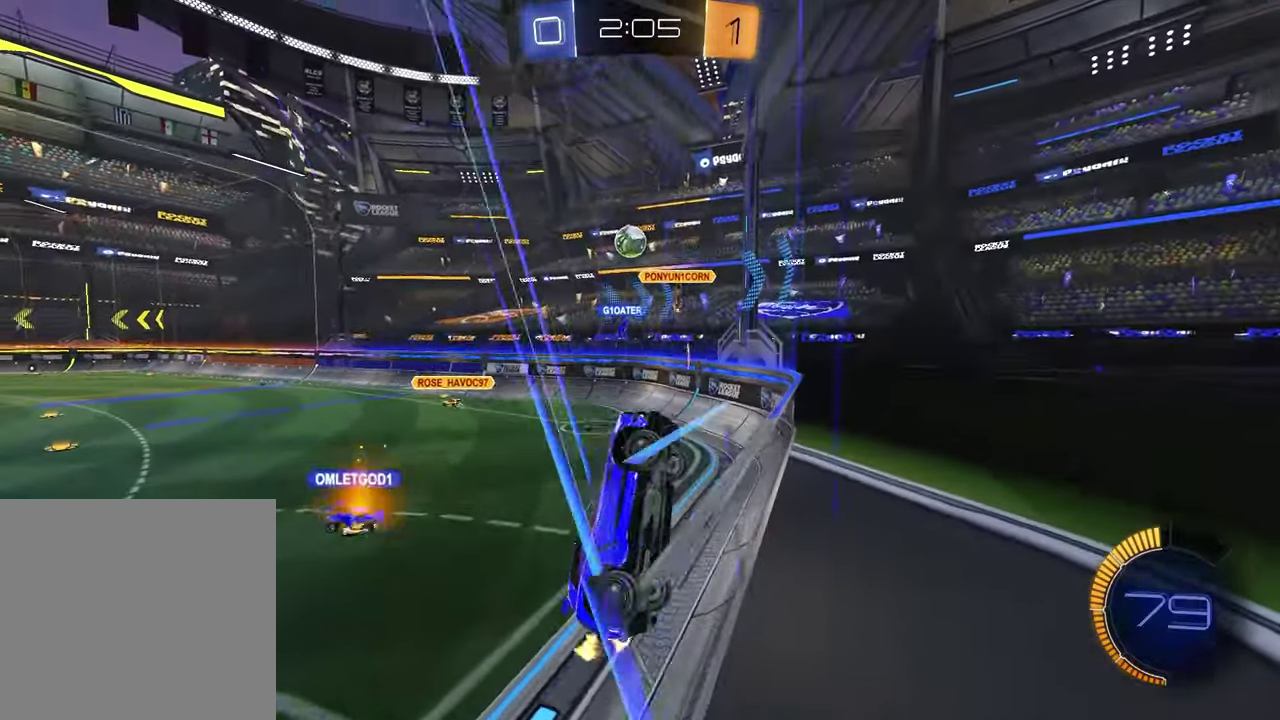
{"buttons": ["R2"], "left_stick": "center", "right_stick": "center", "events": [[217, "L1", "down"], [217, "L2", "down"], [250, "R2", "up"], [250, "left_stick", "center"], [367, "L1", "up"], [367, "L2", "up"], [383, "R2", "down"]]}